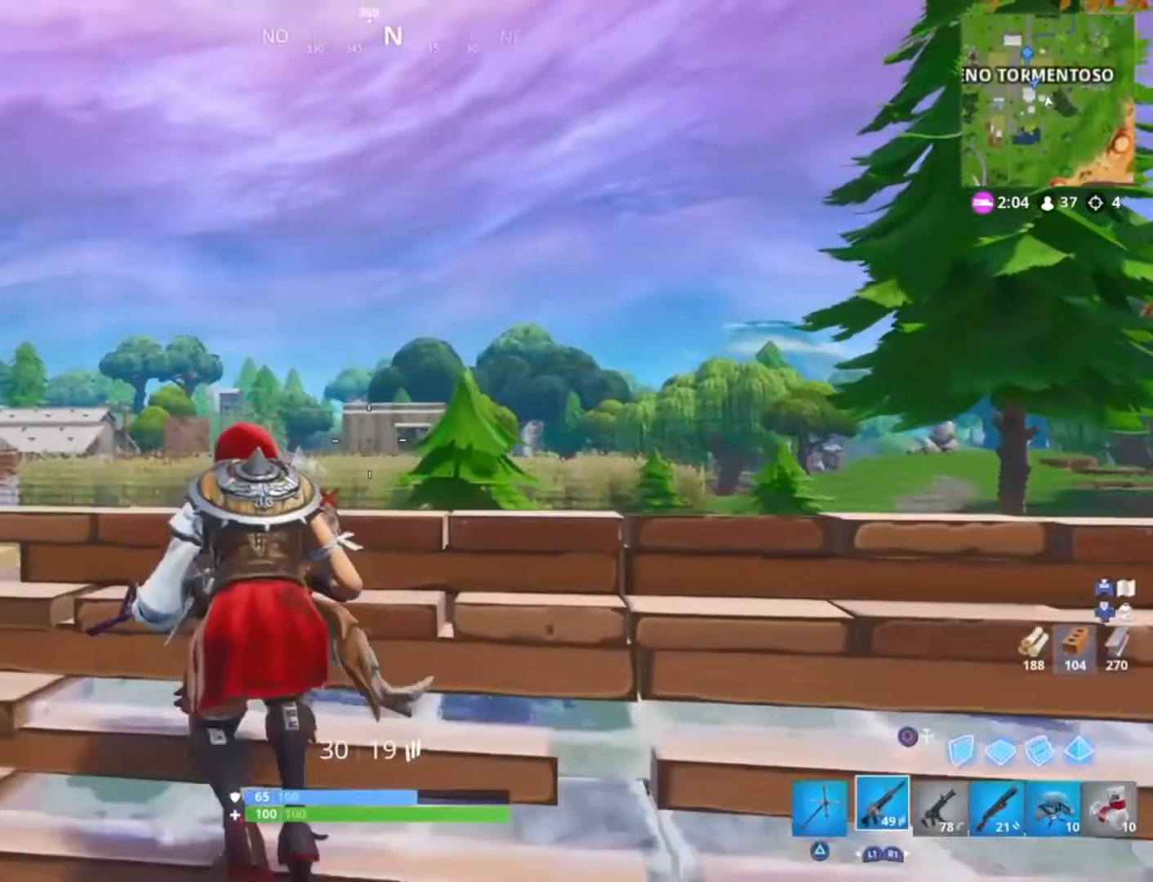
Gameplay with a controller (PlayStation layout); each line is a JSON object with the inputs held at the frame after it. "events" lists button and stick changes between this image and that frame as [ms after this image, input, new state], when the widget could be followed in between.
{"buttons": [], "left_stick": "center", "right_stick": "center", "events": [[334, "left_stick", "center"]]}
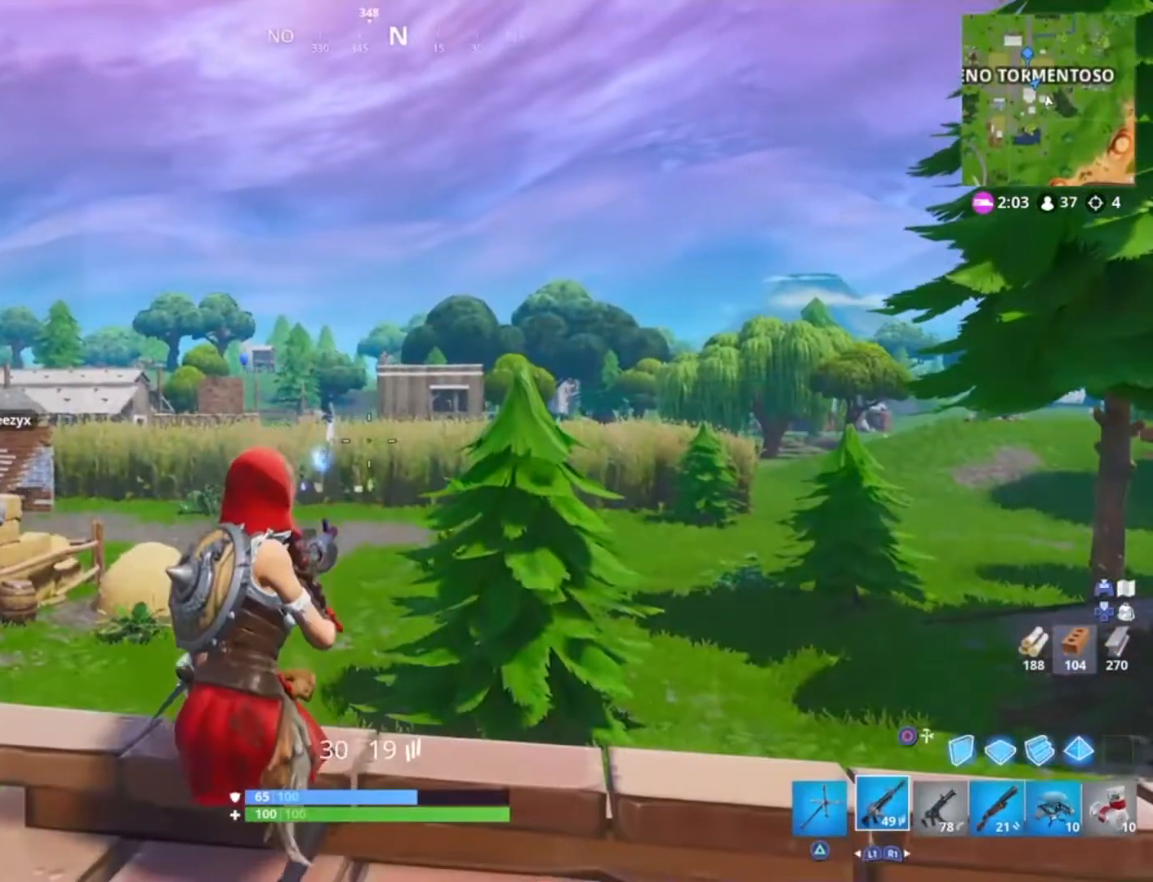
{"buttons": ["L3"], "left_stick": "up", "right_stick": "down-left", "events": [[66, "right_stick", "left"], [233, "right_stick", "center"], [400, "right_stick", "down-left"], [433, "L3", "down"], [467, "left_stick", "up"]]}
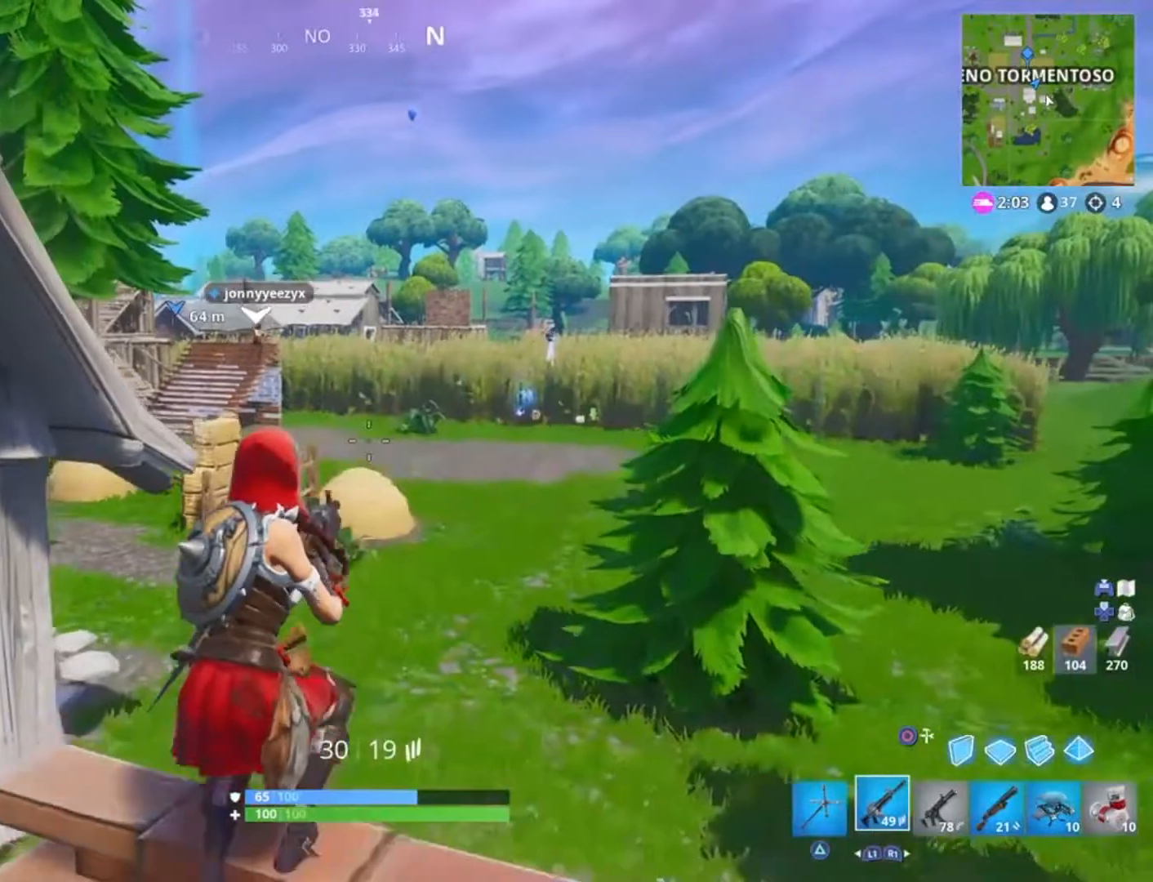
{"buttons": [], "left_stick": "up", "right_stick": "center", "events": [[33, "right_stick", "center"], [67, "L3", "up"]]}
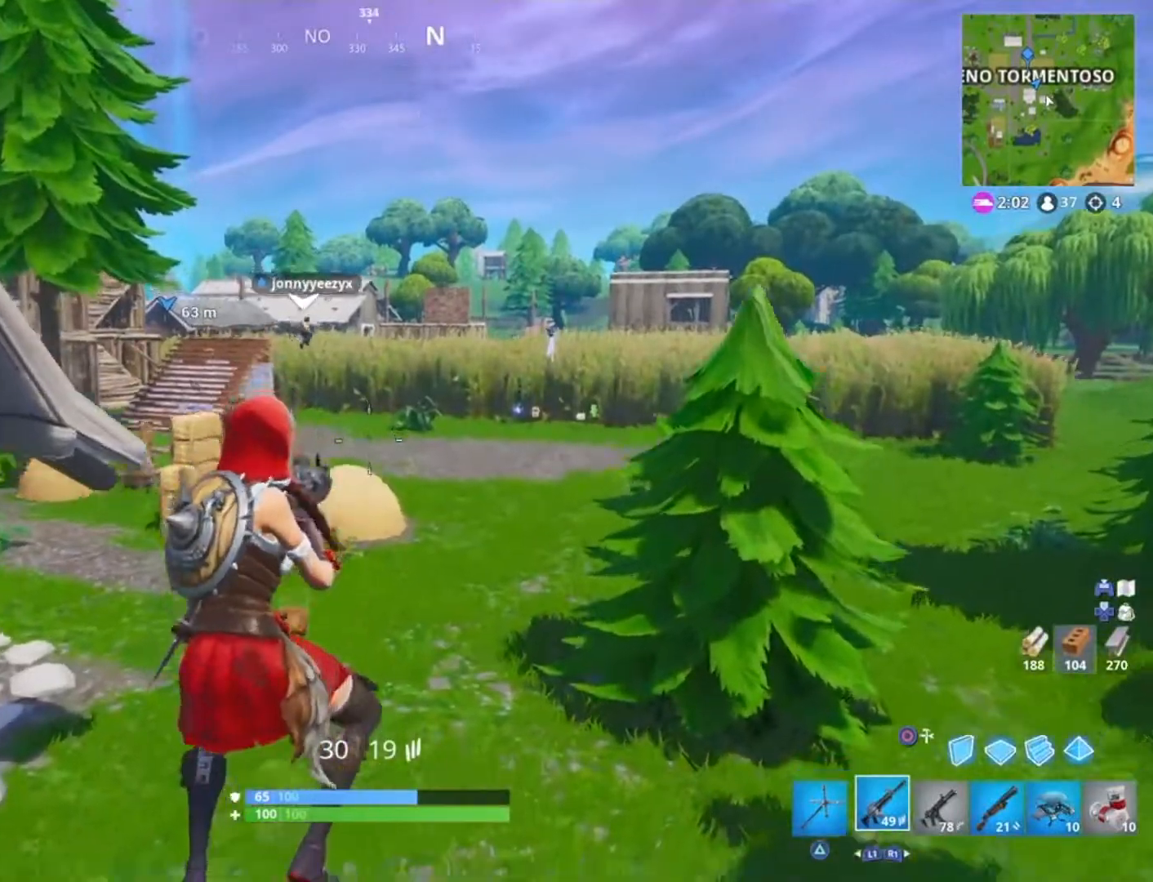
{"buttons": ["L3"], "left_stick": "up", "right_stick": "center", "events": [[266, "right_stick", "right"], [467, "L3", "down"], [500, "right_stick", "center"]]}
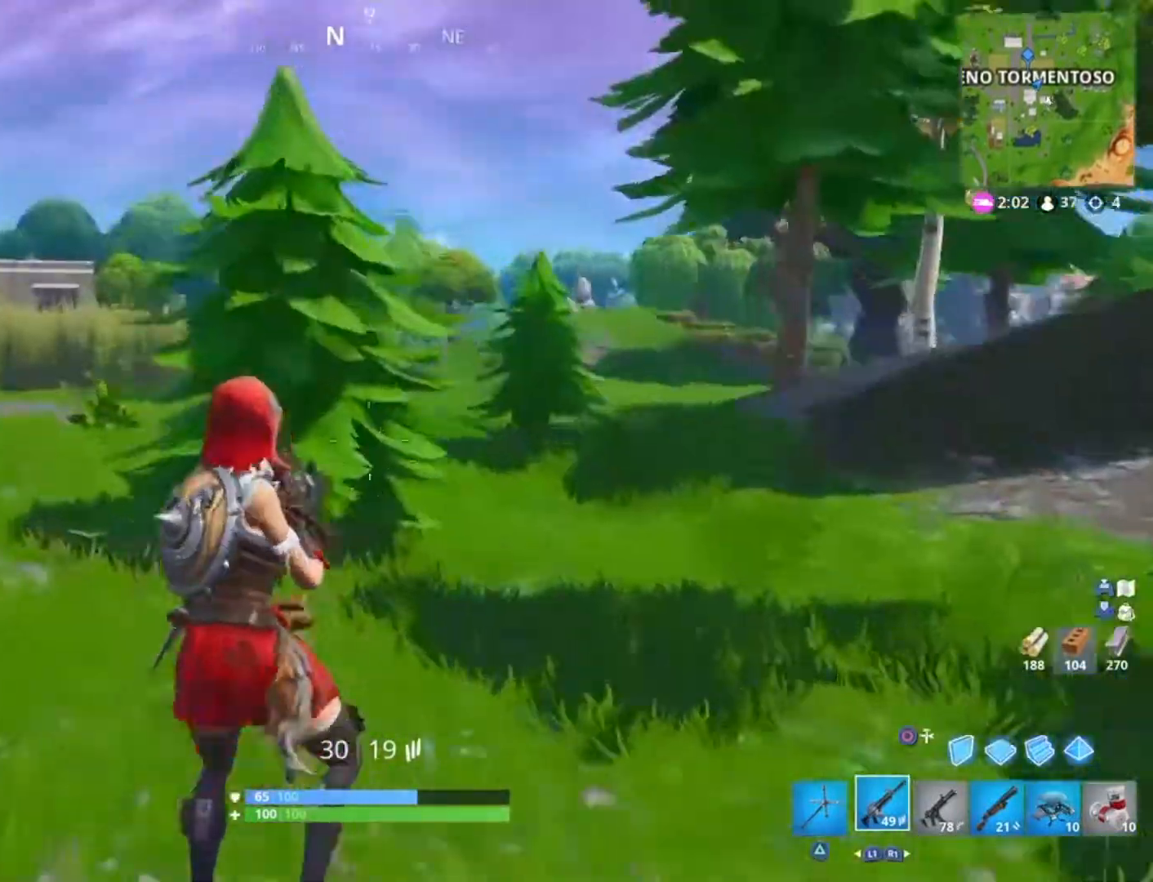
{"buttons": [], "left_stick": "up", "right_stick": "center", "events": [[67, "L3", "up"], [334, "TRIANGLE", "down"], [400, "TRIANGLE", "up"]]}
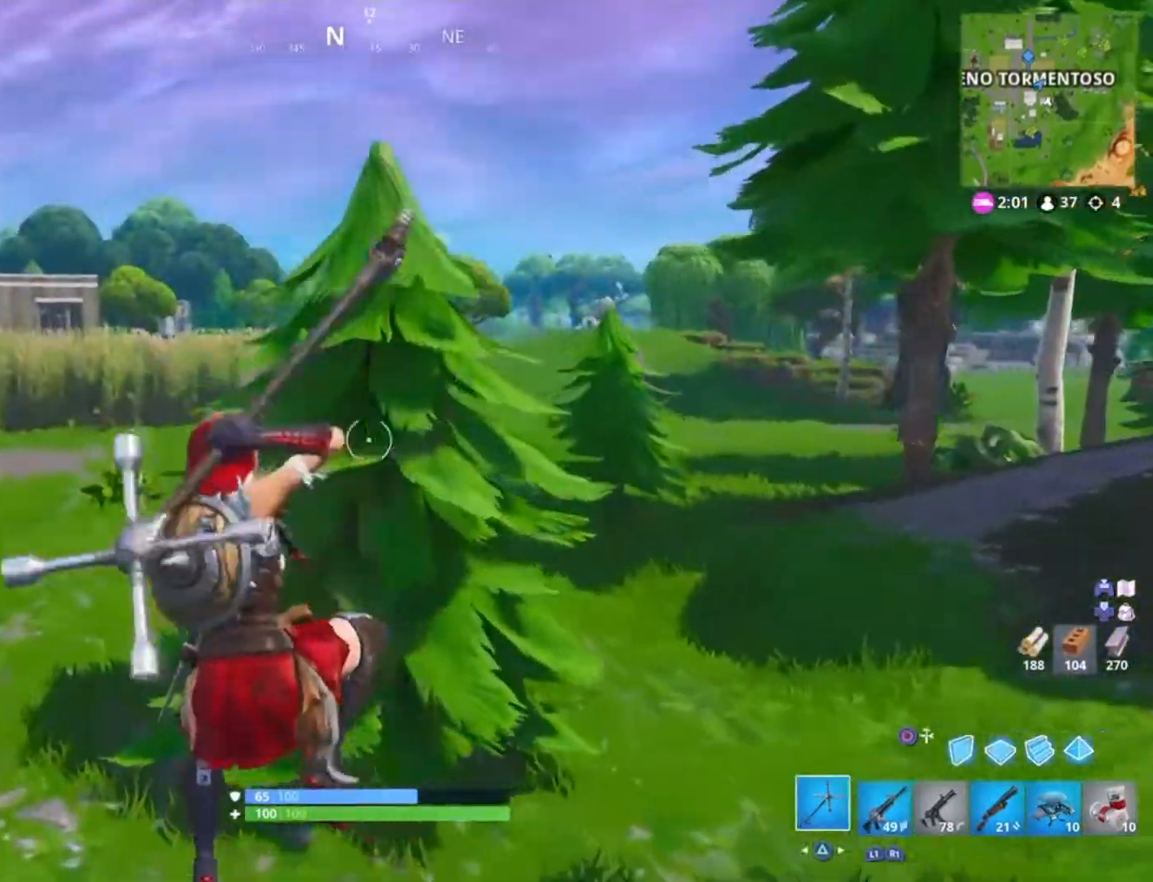
{"buttons": ["R2"], "left_stick": "up", "right_stick": "center", "events": [[66, "right_stick", "right"], [233, "right_stick", "center"], [467, "R2", "down"]]}
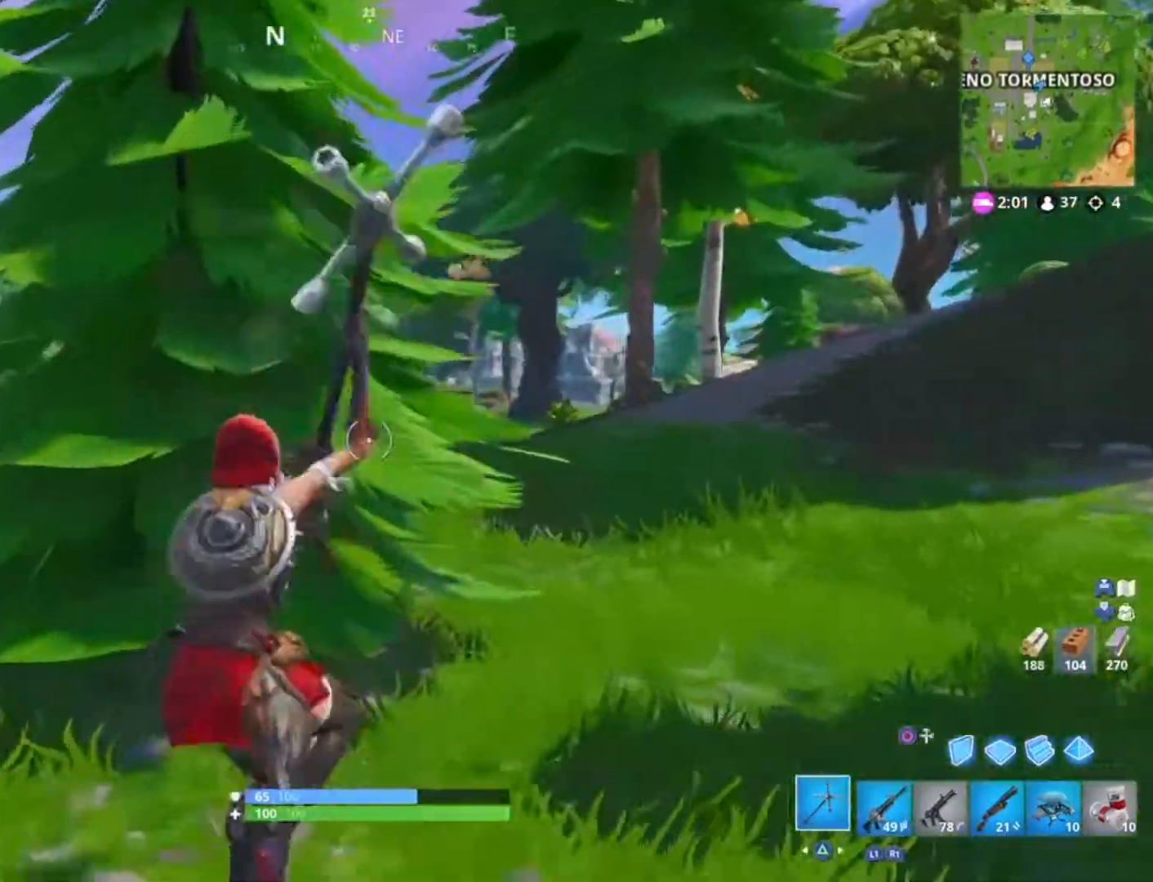
{"buttons": ["R2"], "left_stick": "down-right", "right_stick": "down", "events": [[134, "right_stick", "down-left"], [267, "left_stick", "up-right"], [300, "right_stick", "center"], [400, "right_stick", "down"], [501, "left_stick", "down-right"]]}
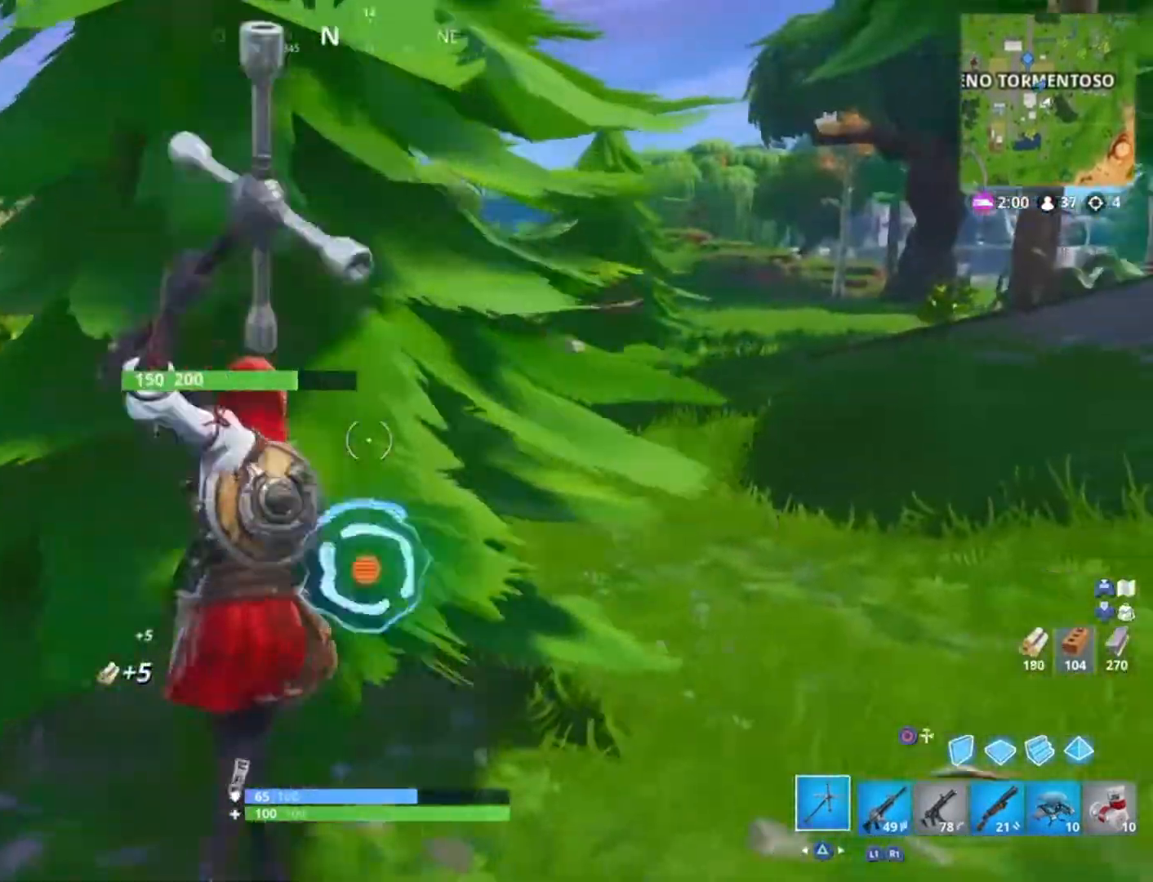
{"buttons": ["R2"], "left_stick": "down", "right_stick": "center", "events": [[33, "right_stick", "right"], [66, "left_stick", "down"], [100, "right_stick", "center"], [233, "right_stick", "down"], [367, "right_stick", "center"]]}
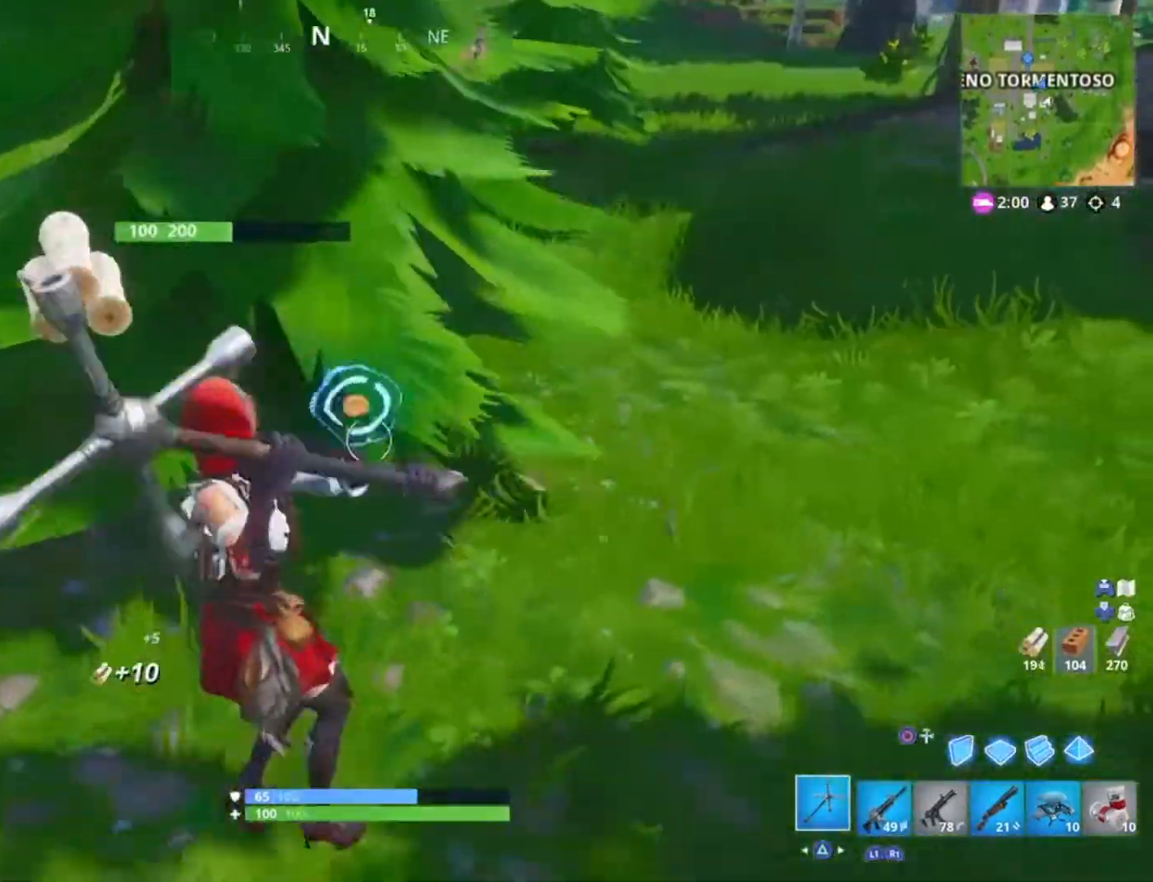
{"buttons": [], "left_stick": "up-right", "right_stick": "up", "events": [[100, "right_stick", "right"], [133, "left_stick", "left"], [234, "R2", "up"], [234, "left_stick", "up"], [234, "right_stick", "down-left"], [300, "left_stick", "up-right"], [400, "right_stick", "center"], [467, "right_stick", "up"]]}
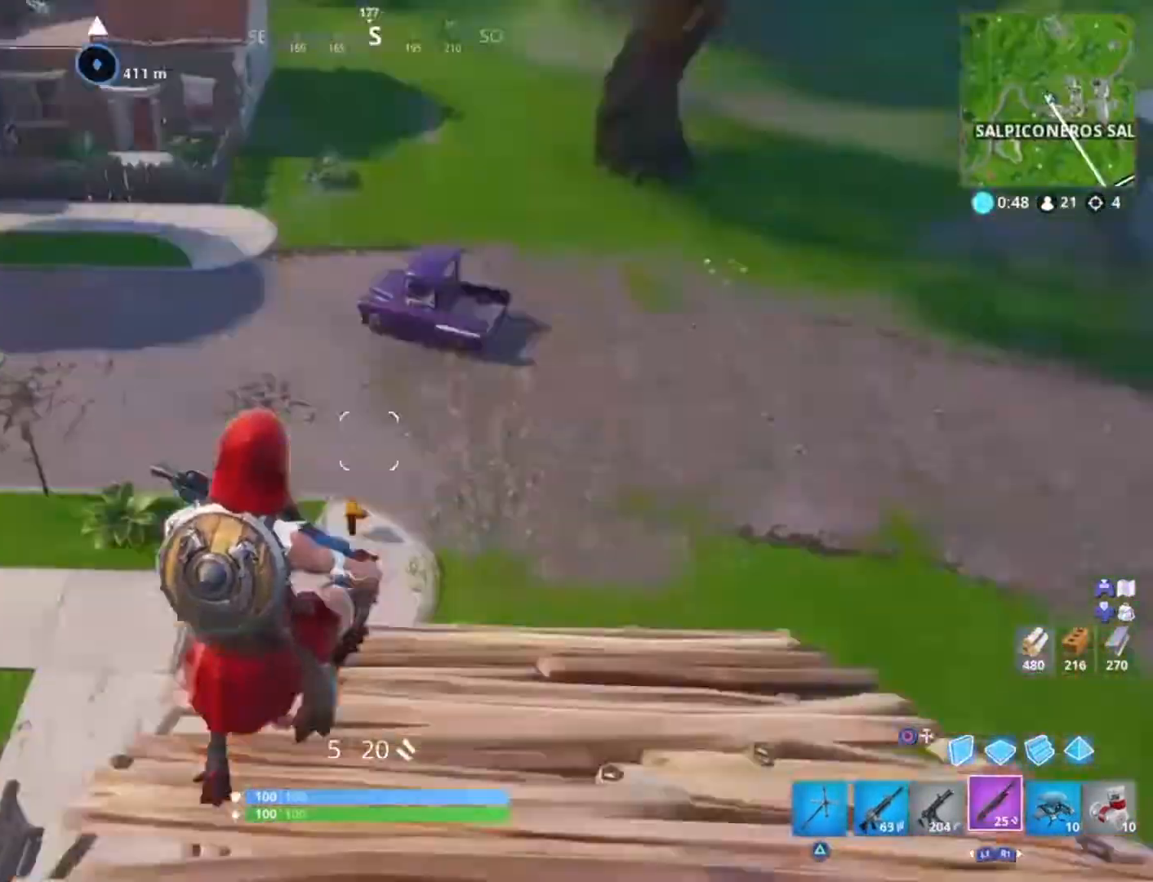
{"buttons": [], "left_stick": "up-left", "right_stick": "up-left", "events": [[133, "left_stick", "right"], [166, "right_stick", "center"], [266, "right_stick", "left"], [300, "left_stick", "down"], [400, "left_stick", "left"], [467, "left_stick", "up-left"], [467, "right_stick", "up-left"]]}
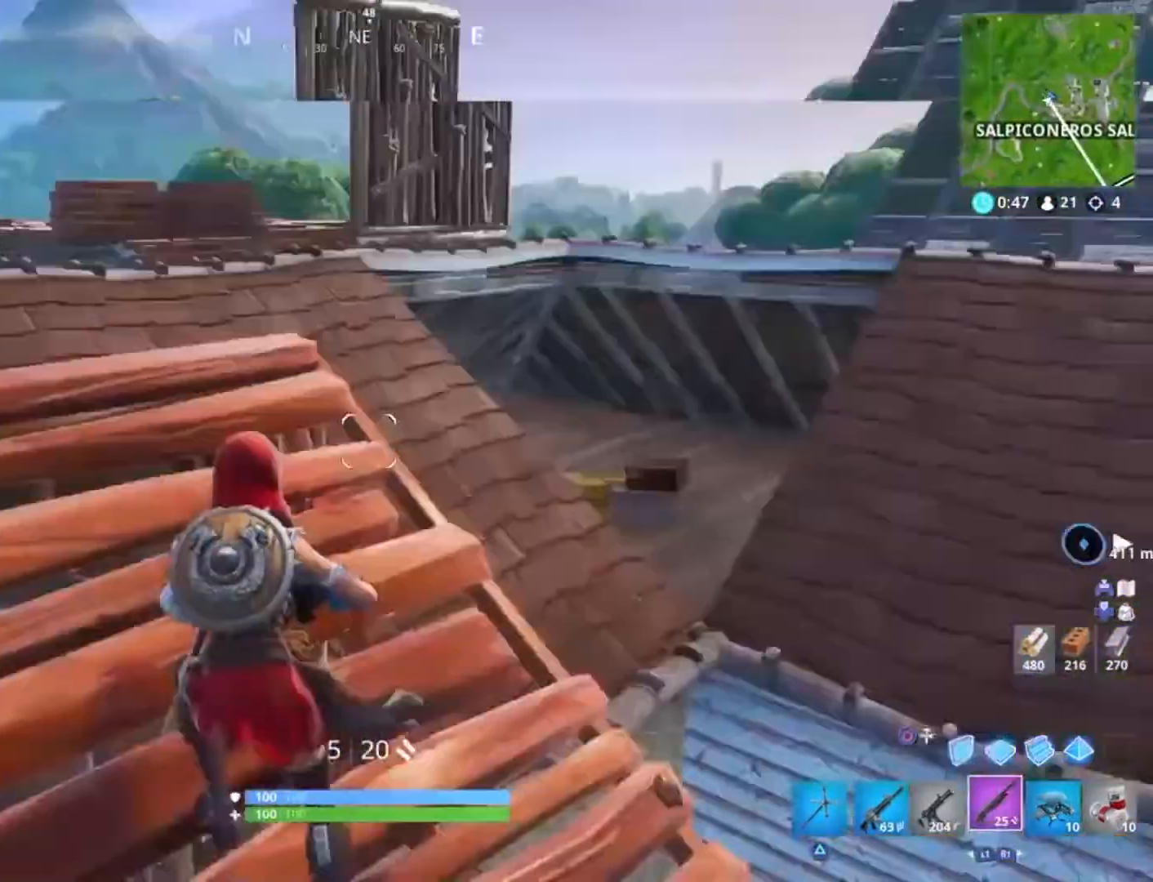
{"buttons": ["L3"], "left_stick": "up", "right_stick": "left", "events": [[134, "right_stick", "center"], [300, "left_stick", "up"], [367, "right_stick", "left"], [467, "L3", "down"]]}
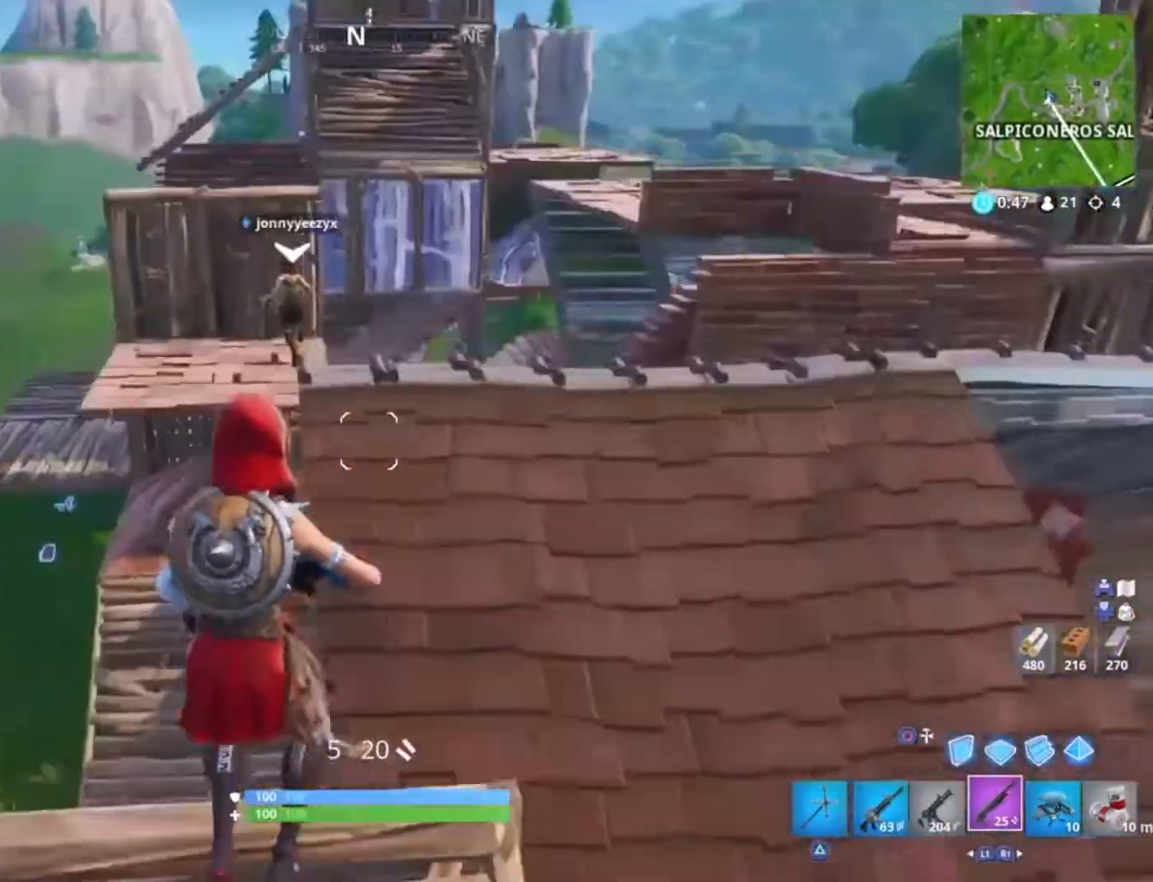
{"buttons": [], "left_stick": "up-right", "right_stick": "center", "events": [[100, "L3", "up"], [100, "right_stick", "center"], [133, "left_stick", "up-right"]]}
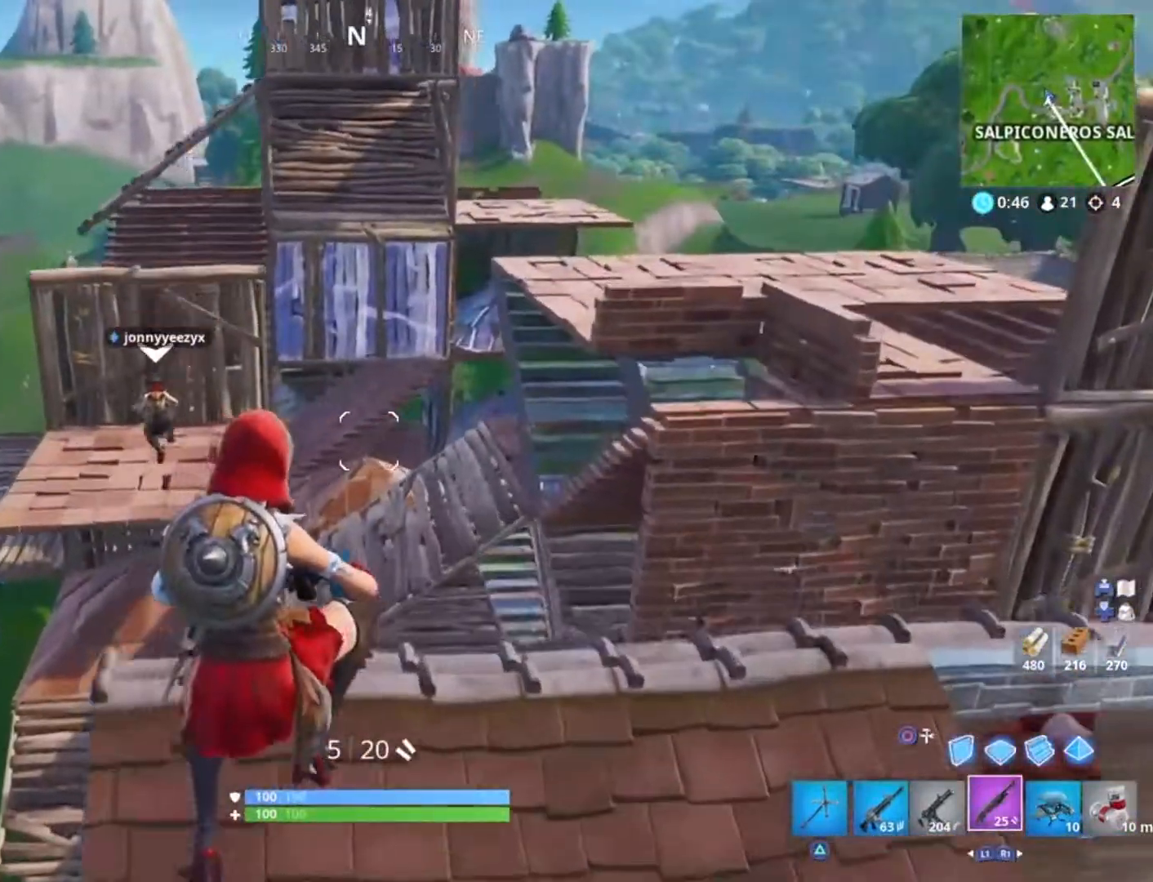
{"buttons": [], "left_stick": "up-right", "right_stick": "down-left", "events": [[234, "right_stick", "down-left"], [367, "right_stick", "left"], [467, "right_stick", "down-left"]]}
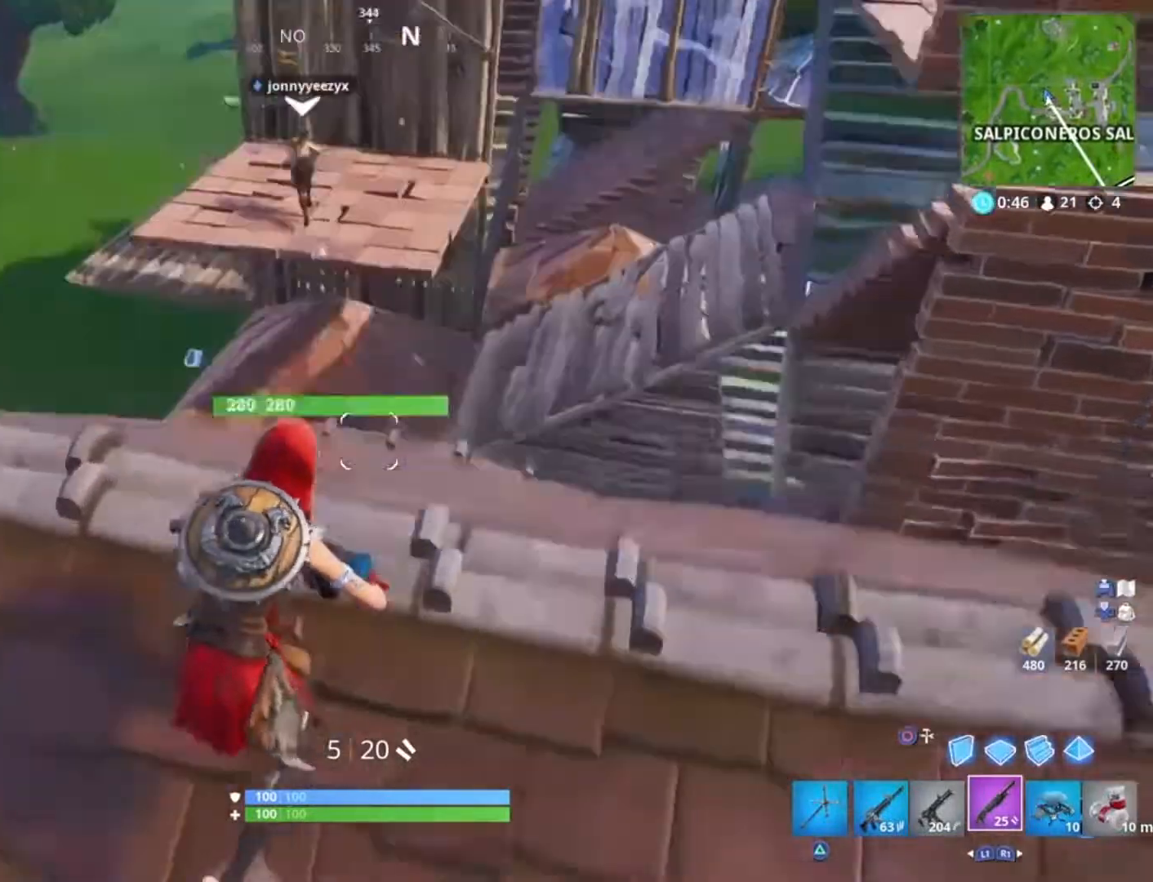
{"buttons": [], "left_stick": "up", "right_stick": "up", "events": [[66, "left_stick", "up"], [133, "right_stick", "center"], [467, "right_stick", "up"]]}
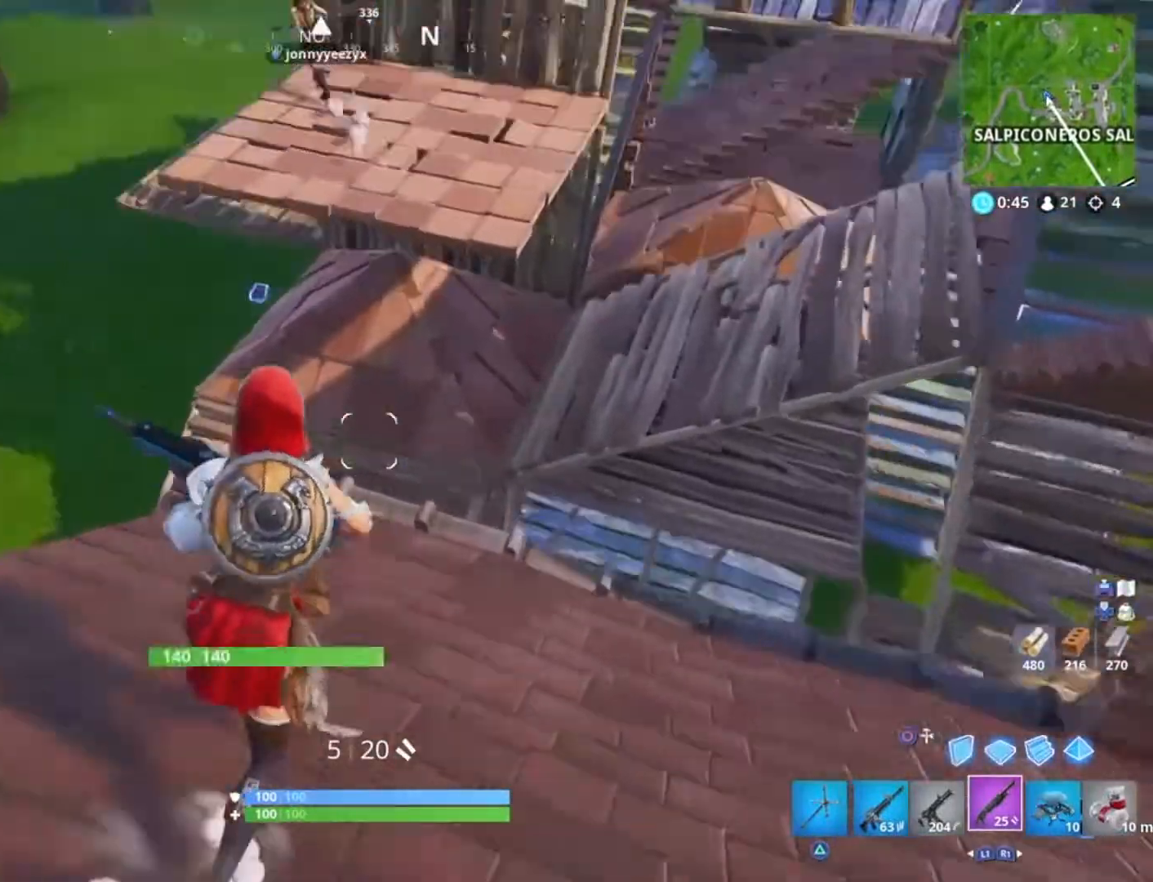
{"buttons": [], "left_stick": "up", "right_stick": "center", "events": [[167, "right_stick", "center"]]}
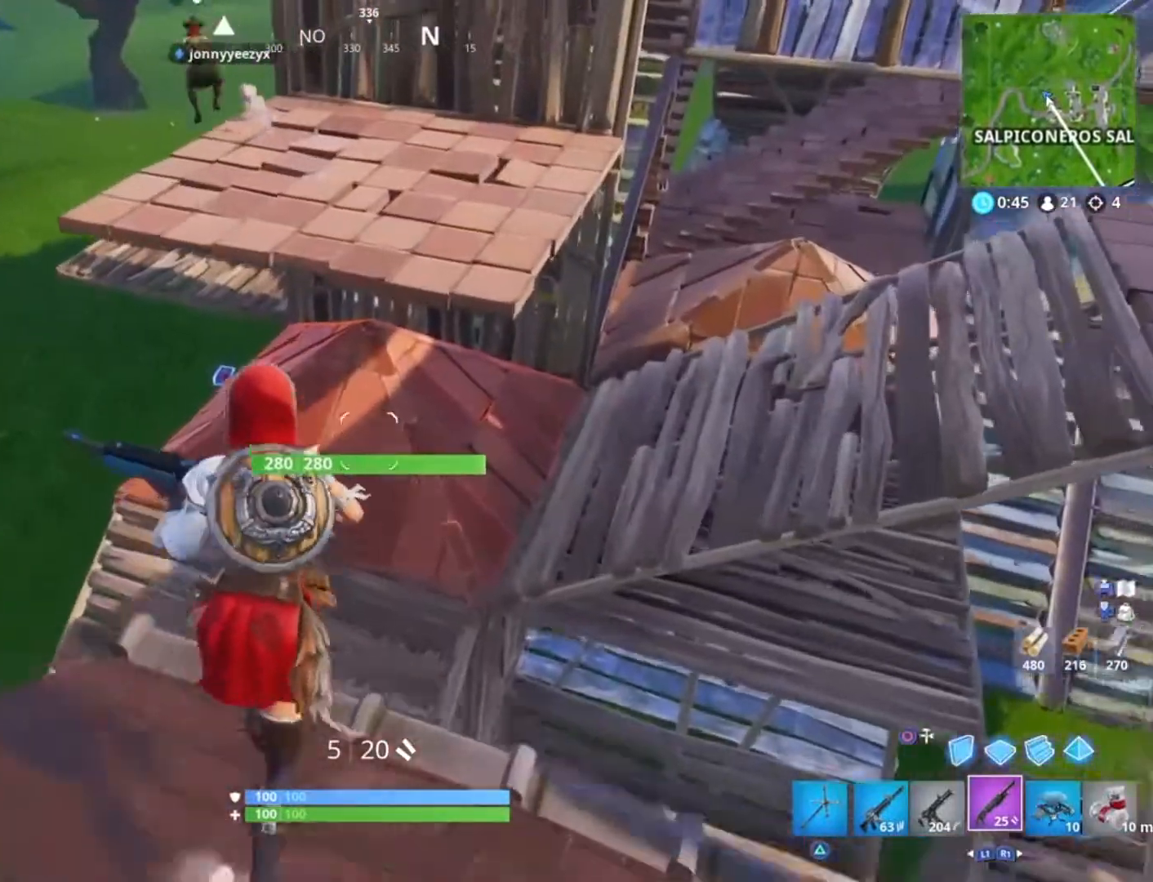
{"buttons": [], "left_stick": "up-right", "right_stick": "up-left", "events": [[33, "L3", "down"], [66, "right_stick", "left"], [133, "L3", "up"], [300, "left_stick", "up-right"], [367, "right_stick", "up-left"]]}
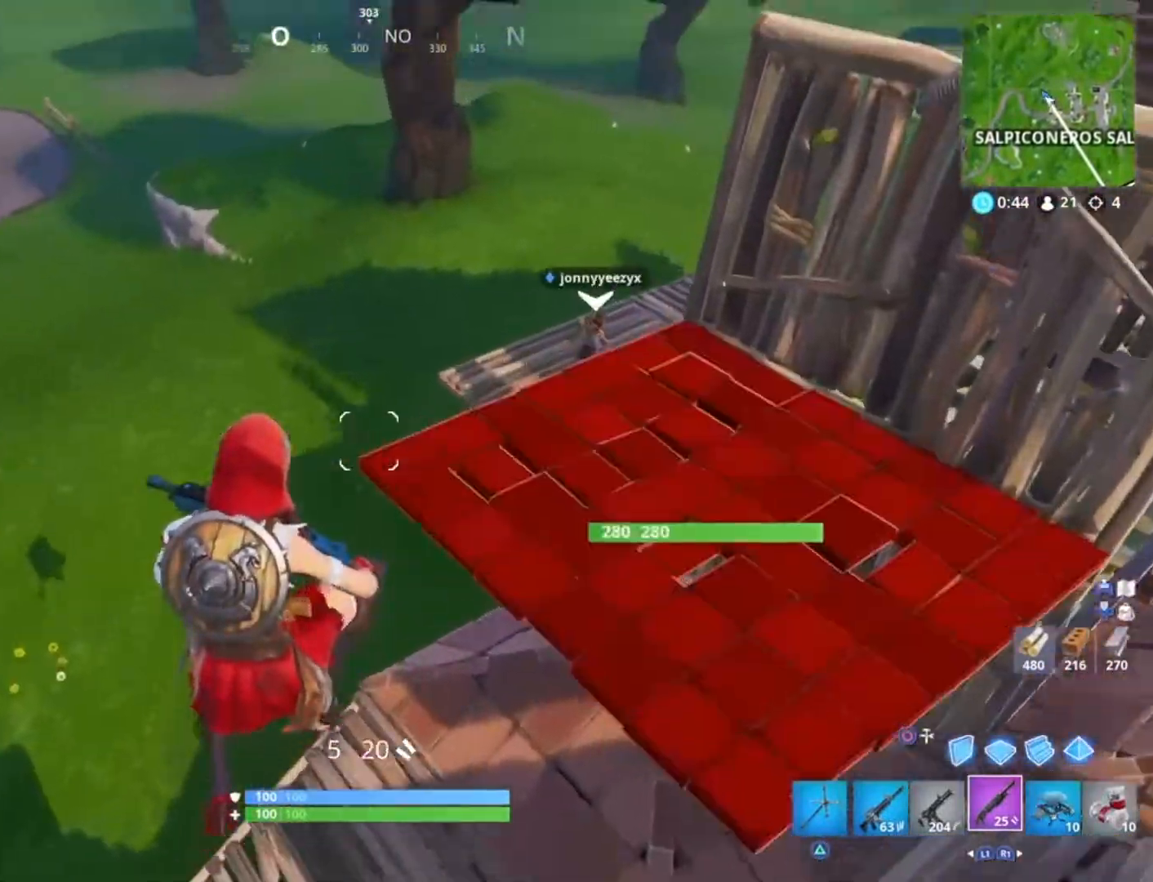
{"buttons": [], "left_stick": "up", "right_stick": "up-left", "events": [[200, "left_stick", "up"]]}
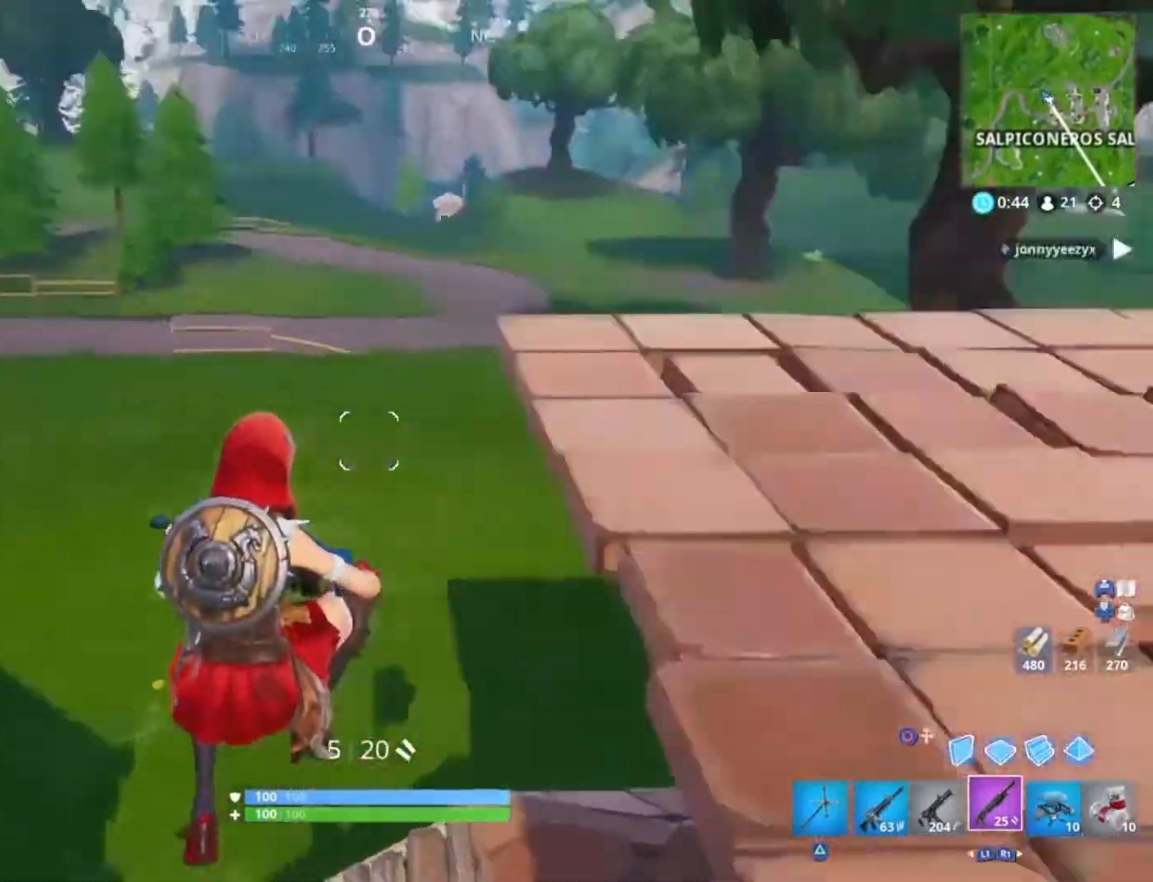
{"buttons": [], "left_stick": "up", "right_stick": "right", "events": [[333, "right_stick", "center"], [400, "right_stick", "right"]]}
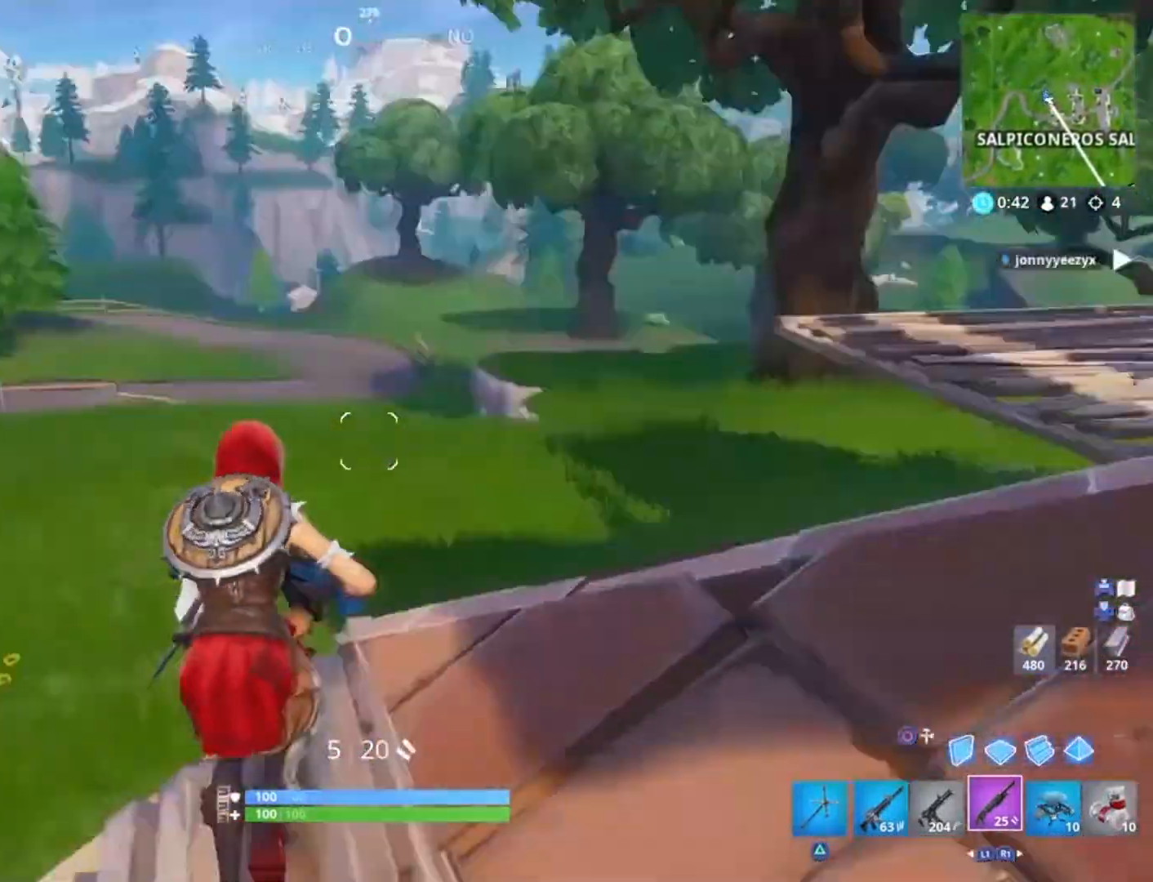
{"buttons": [], "left_stick": "up-left", "right_stick": "right", "events": [[67, "left_stick", "up-left"]]}
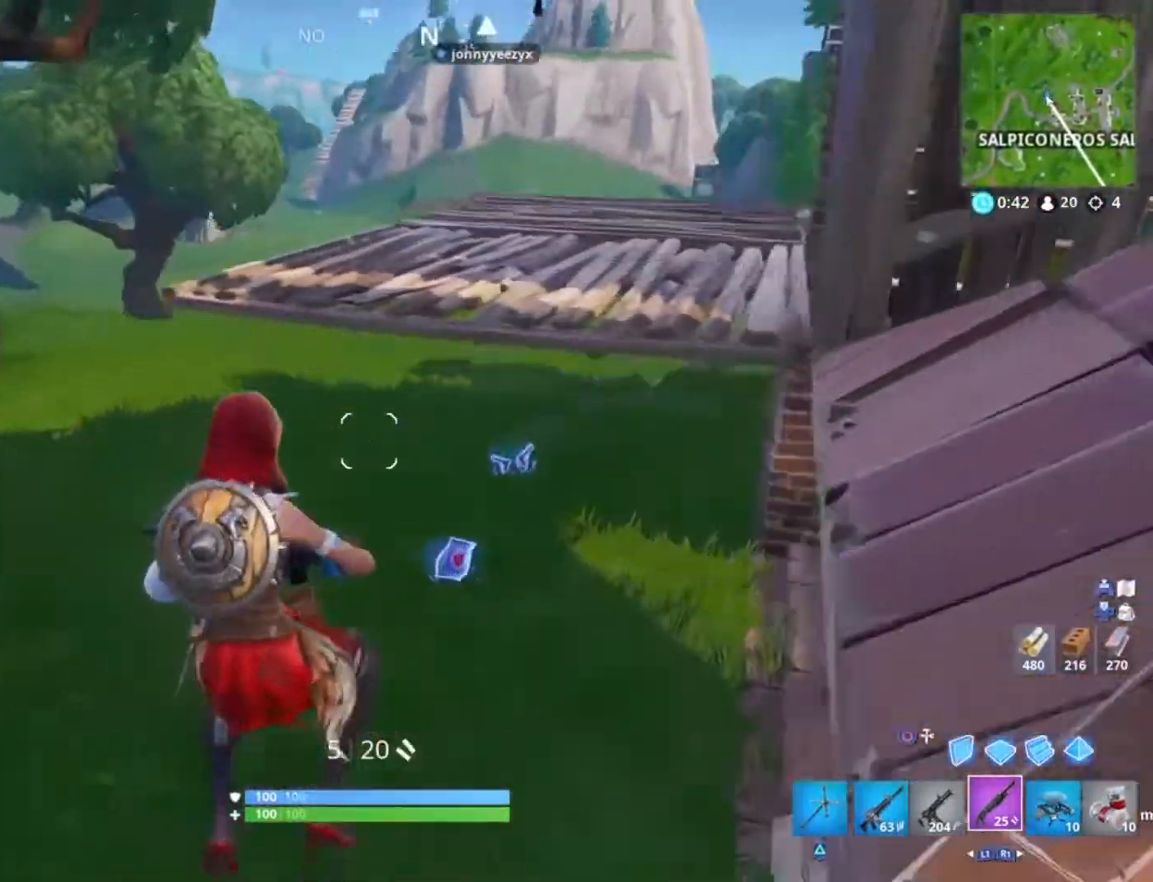
{"buttons": [], "left_stick": "up", "right_stick": "center", "events": [[333, "right_stick", "center"], [433, "left_stick", "up"]]}
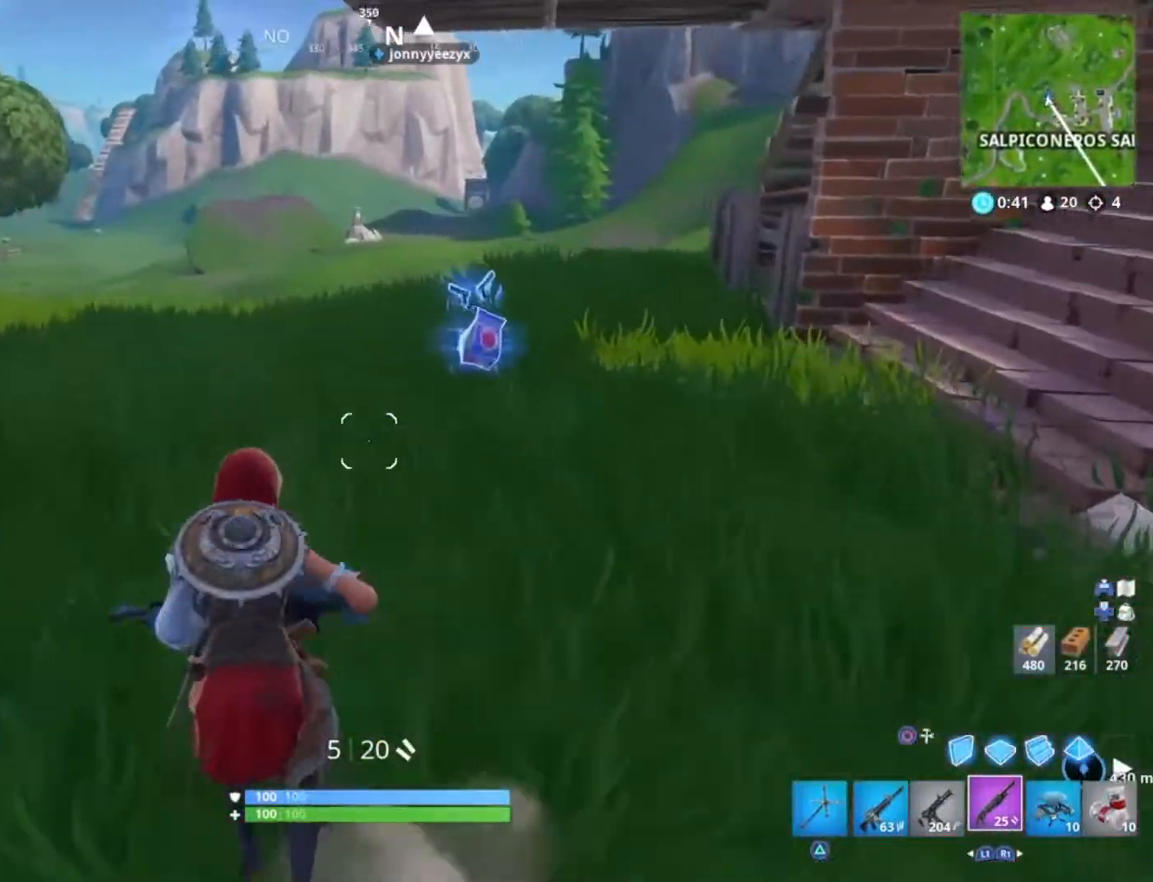
{"buttons": [], "left_stick": "up", "right_stick": "center", "events": [[334, "right_stick", "down-right"], [400, "right_stick", "center"]]}
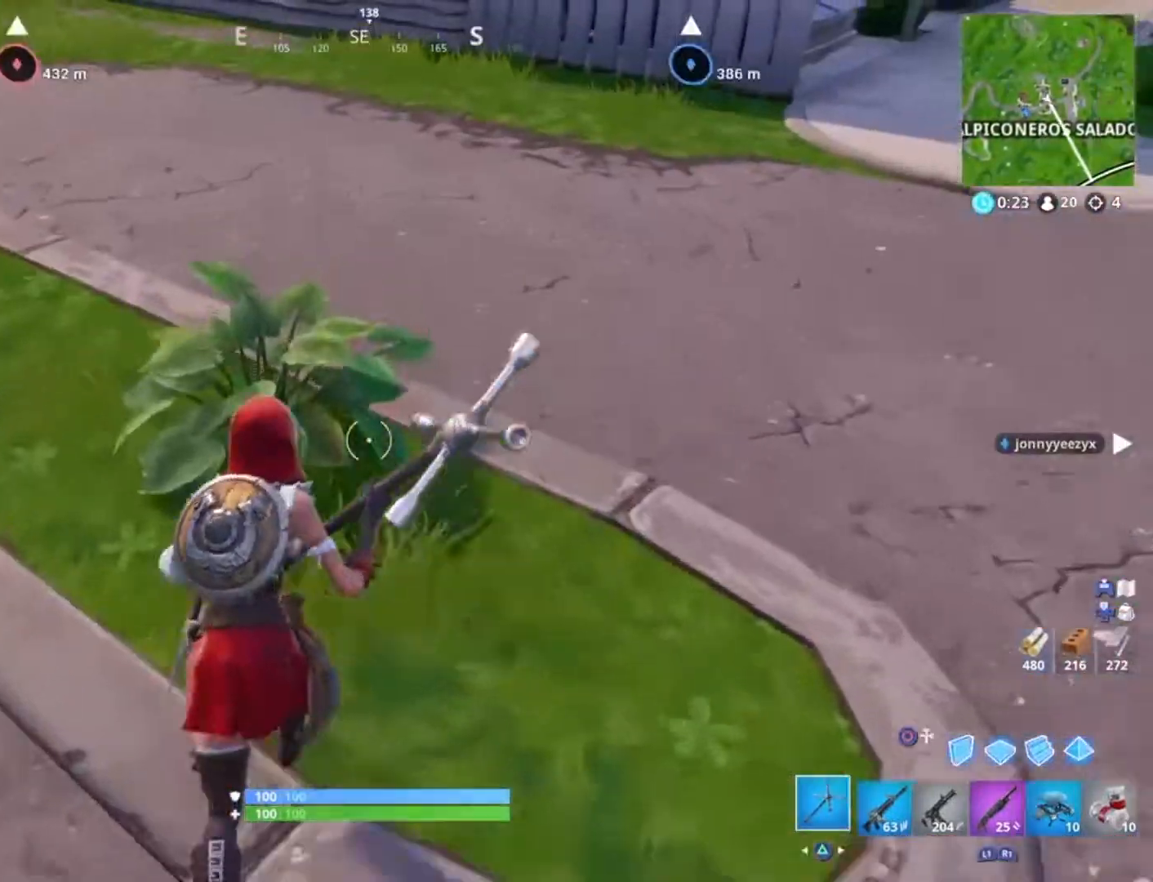
{"buttons": [], "left_stick": "up", "right_stick": "center", "events": [[66, "R2", "down"], [200, "R2", "up"], [233, "right_stick", "up"], [367, "right_stick", "up-left"], [467, "right_stick", "center"]]}
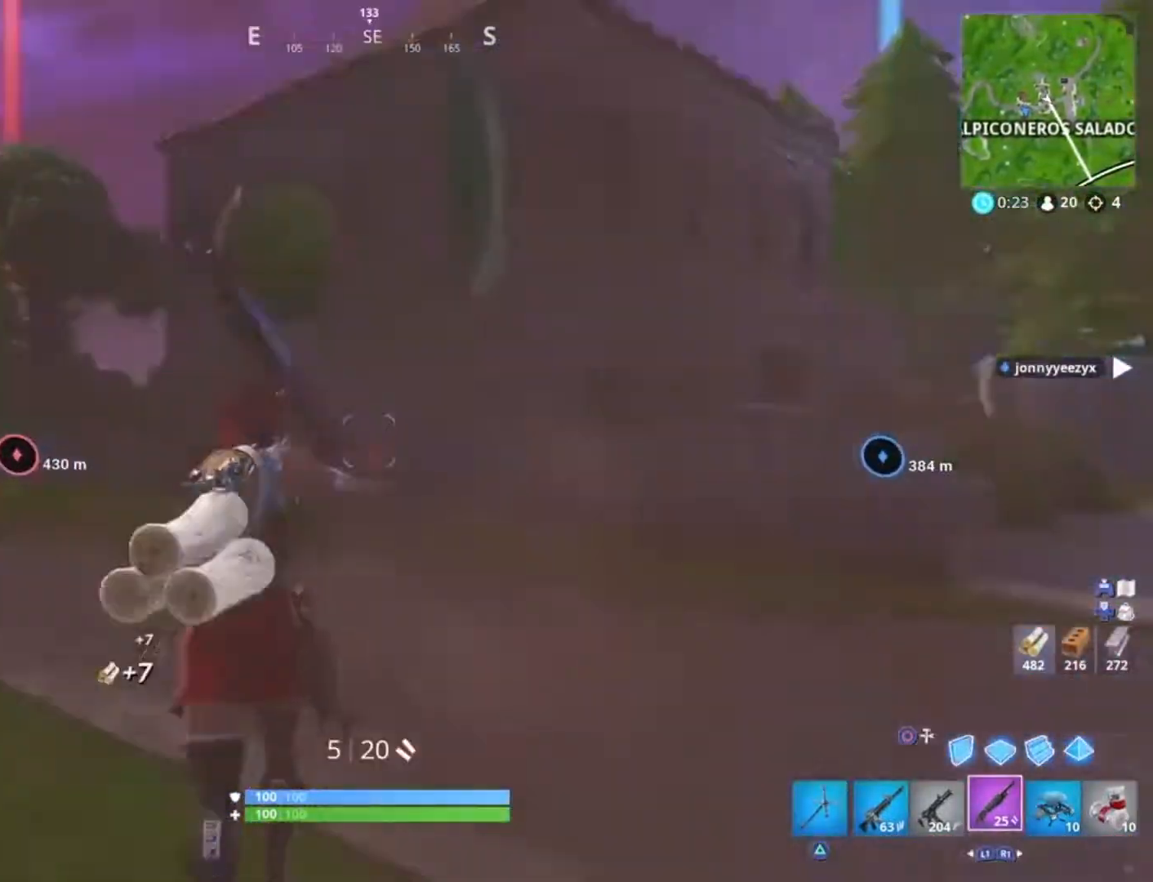
{"buttons": [], "left_stick": "up", "right_stick": "center", "events": [[100, "right_stick", "left"], [300, "right_stick", "center"]]}
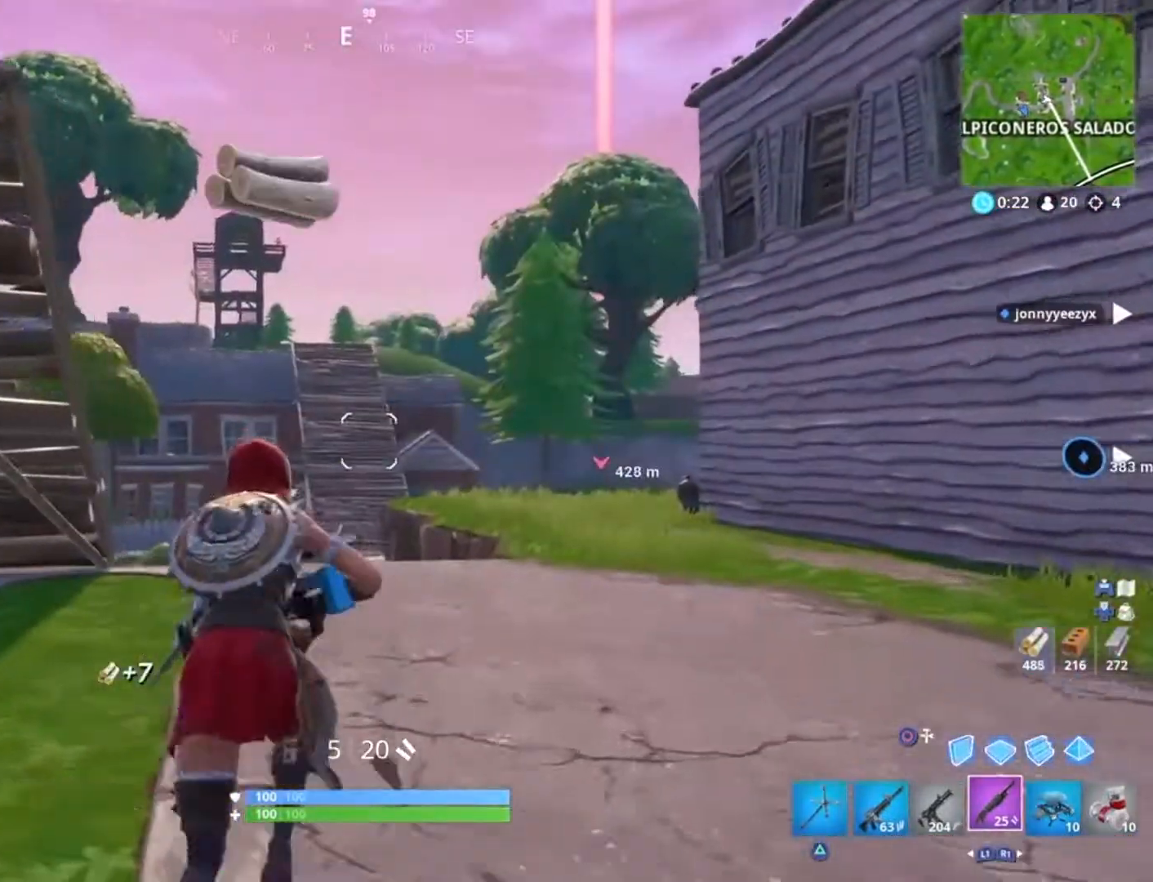
{"buttons": [], "left_stick": "up", "right_stick": "center", "events": []}
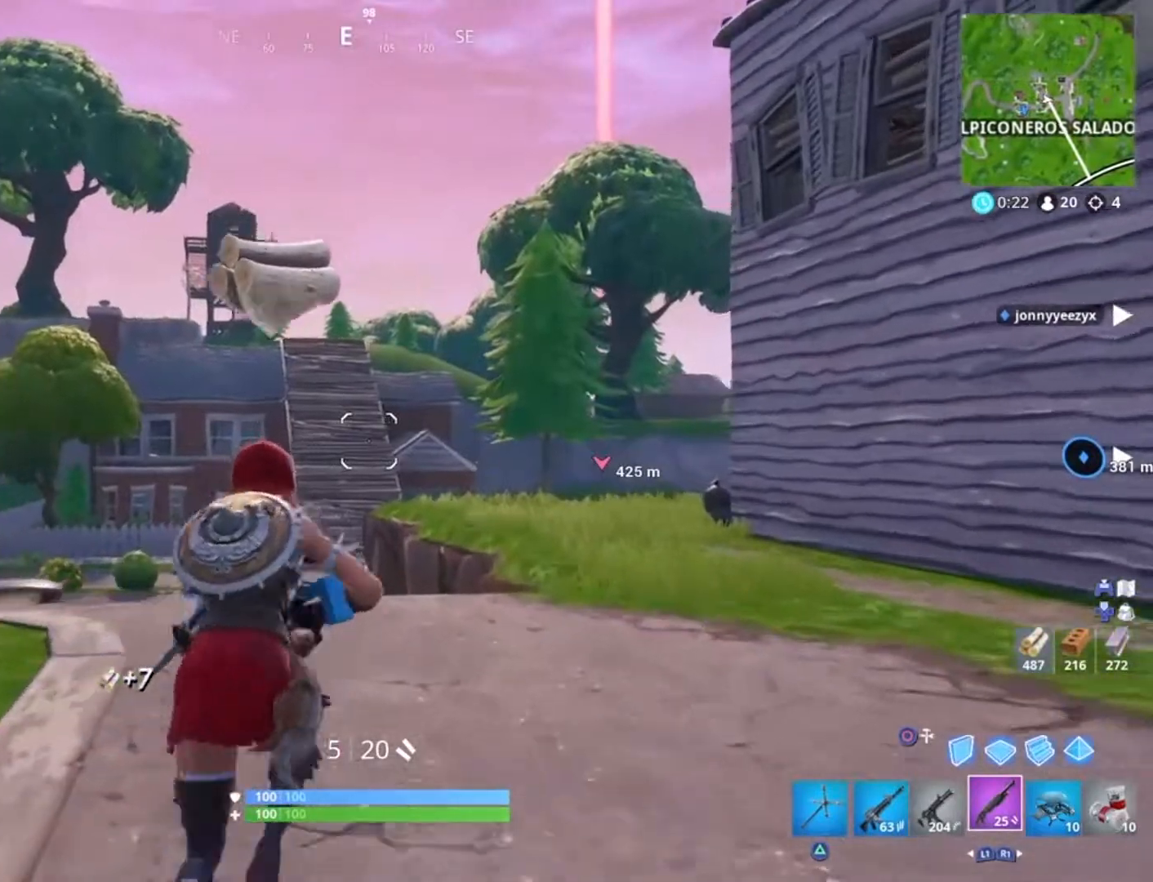
{"buttons": [], "left_stick": "up", "right_stick": "left", "events": [[133, "right_stick", "right"], [267, "right_stick", "left"], [367, "right_stick", "right"], [501, "right_stick", "left"]]}
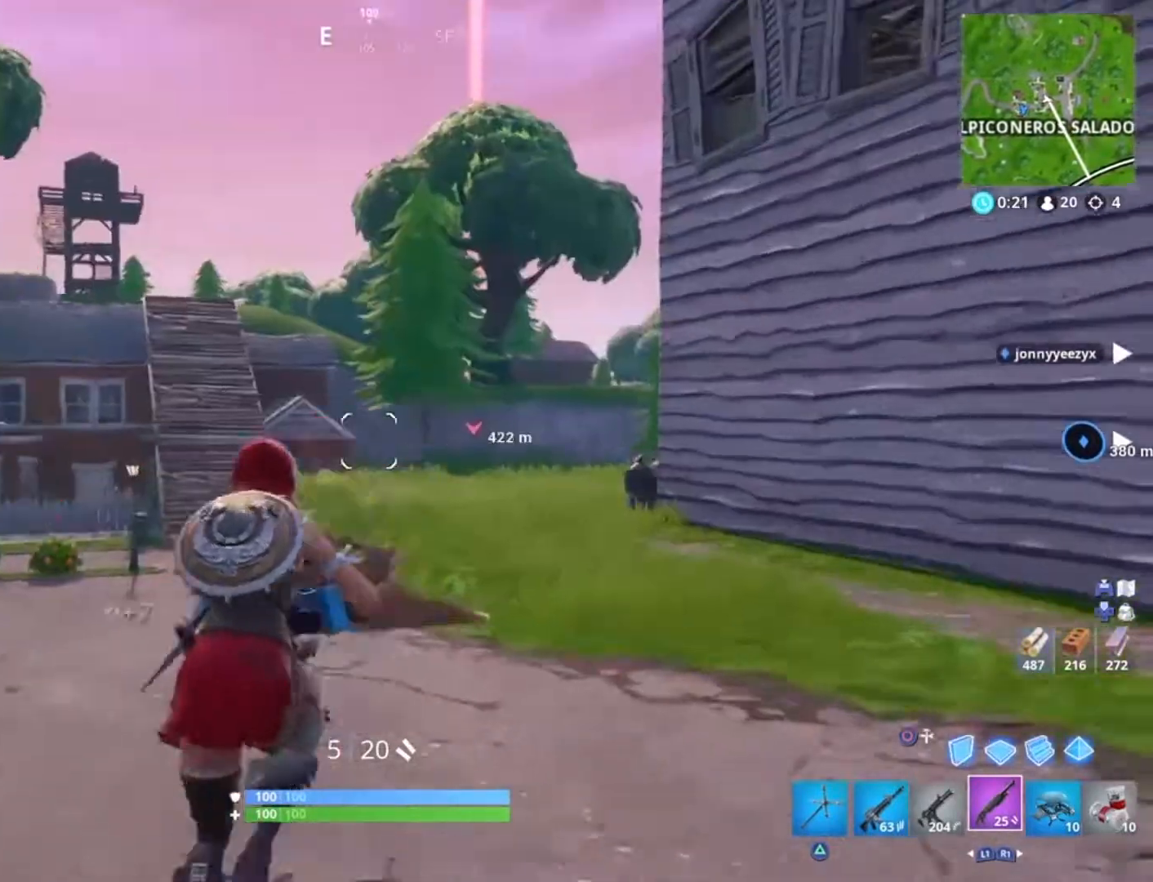
{"buttons": [], "left_stick": "up-right", "right_stick": "down-left", "events": [[100, "right_stick", "right"], [133, "left_stick", "up-right"], [166, "right_stick", "center"], [433, "right_stick", "down-left"]]}
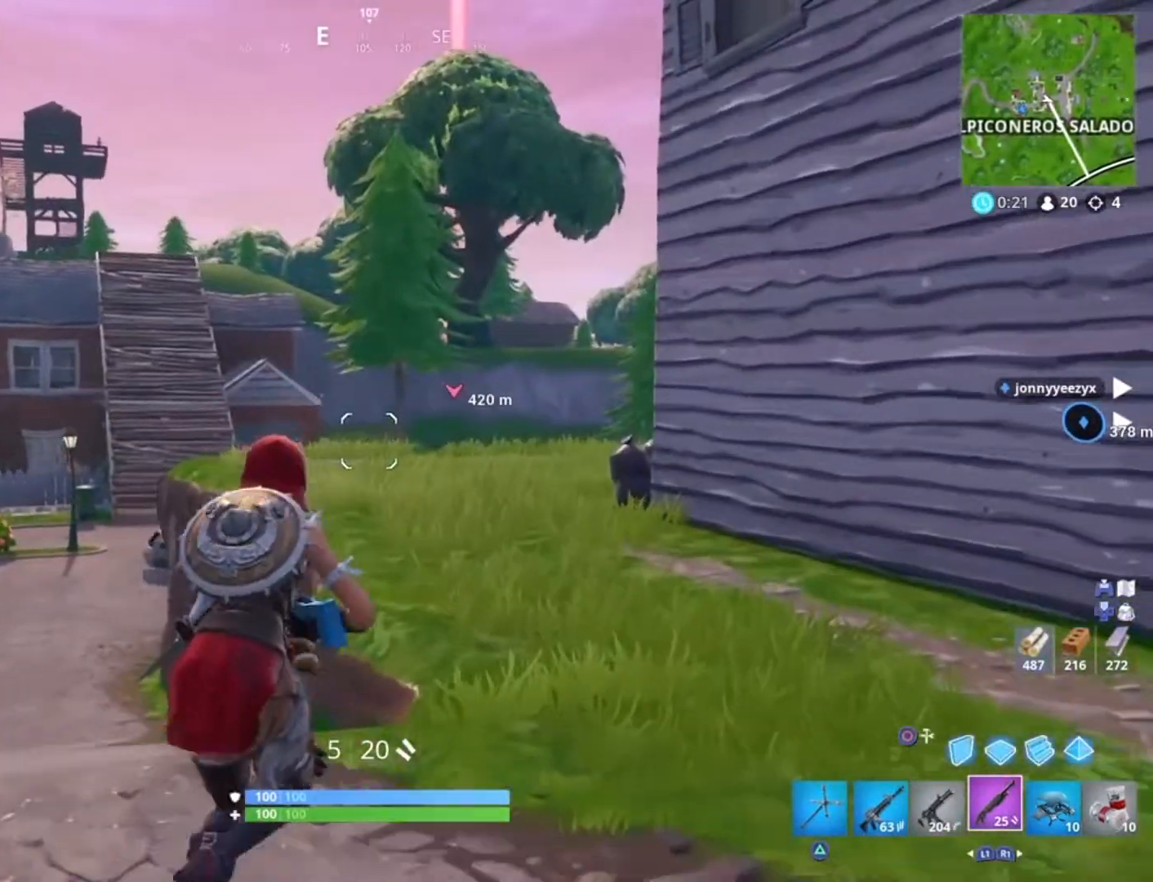
{"buttons": [], "left_stick": "up-right", "right_stick": "left", "events": [[33, "right_stick", "center"], [434, "right_stick", "left"]]}
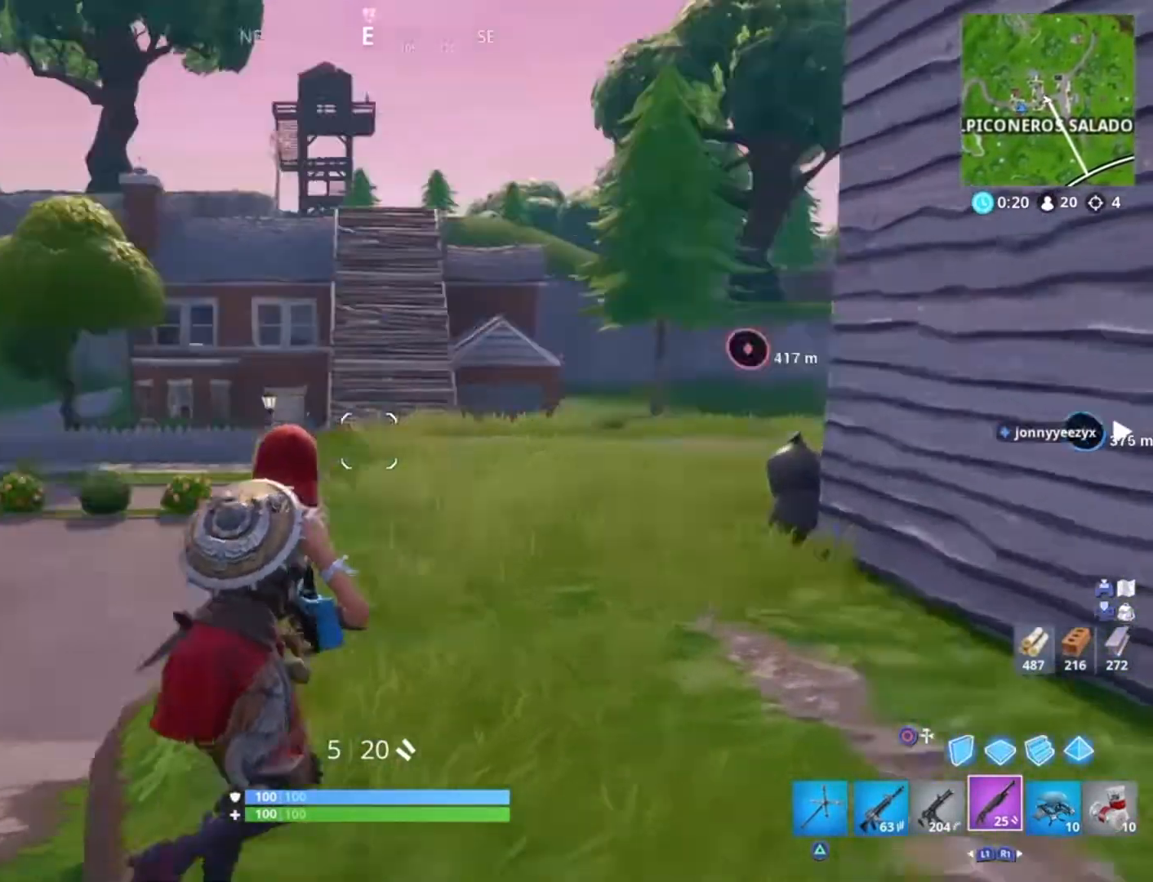
{"buttons": [], "left_stick": "up-right", "right_stick": "right", "events": [[166, "right_stick", "center"], [433, "right_stick", "right"]]}
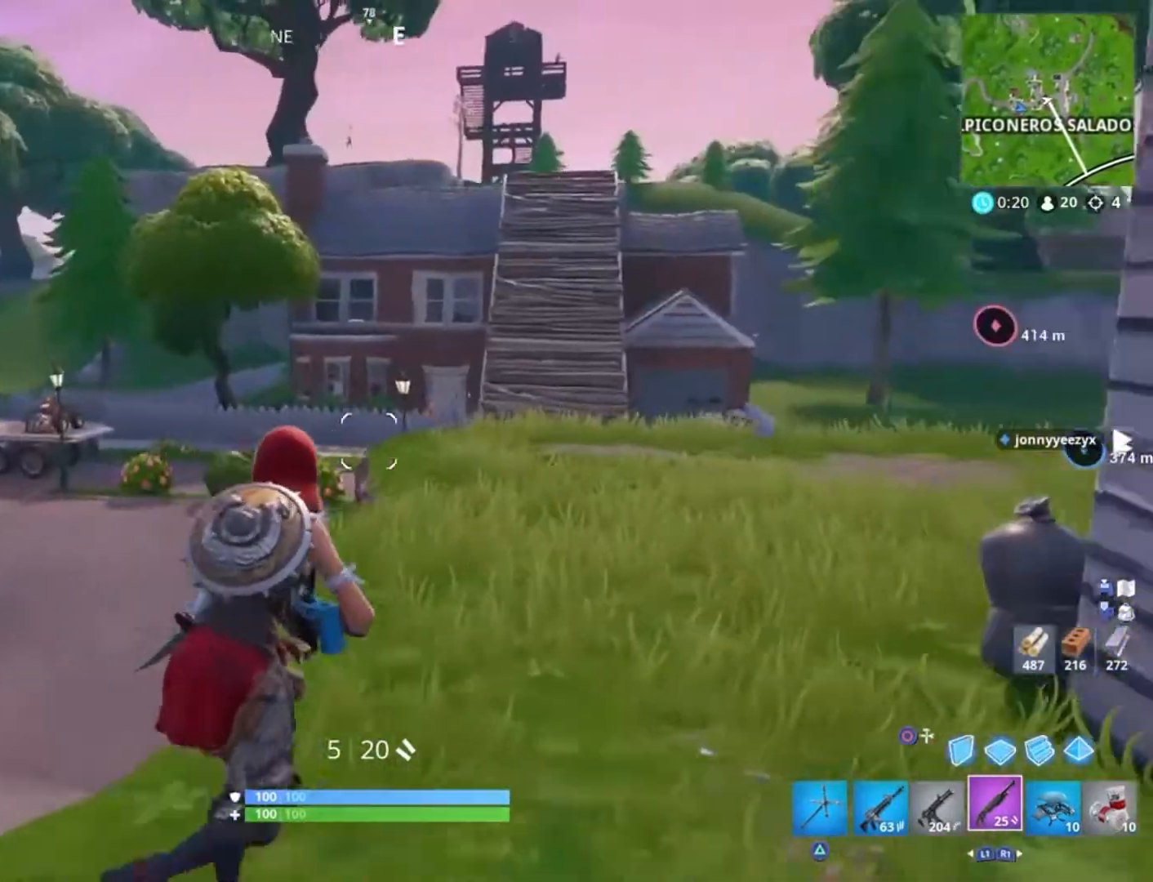
{"buttons": [], "left_stick": "up-right", "right_stick": "left", "events": [[367, "right_stick", "center"], [434, "right_stick", "left"]]}
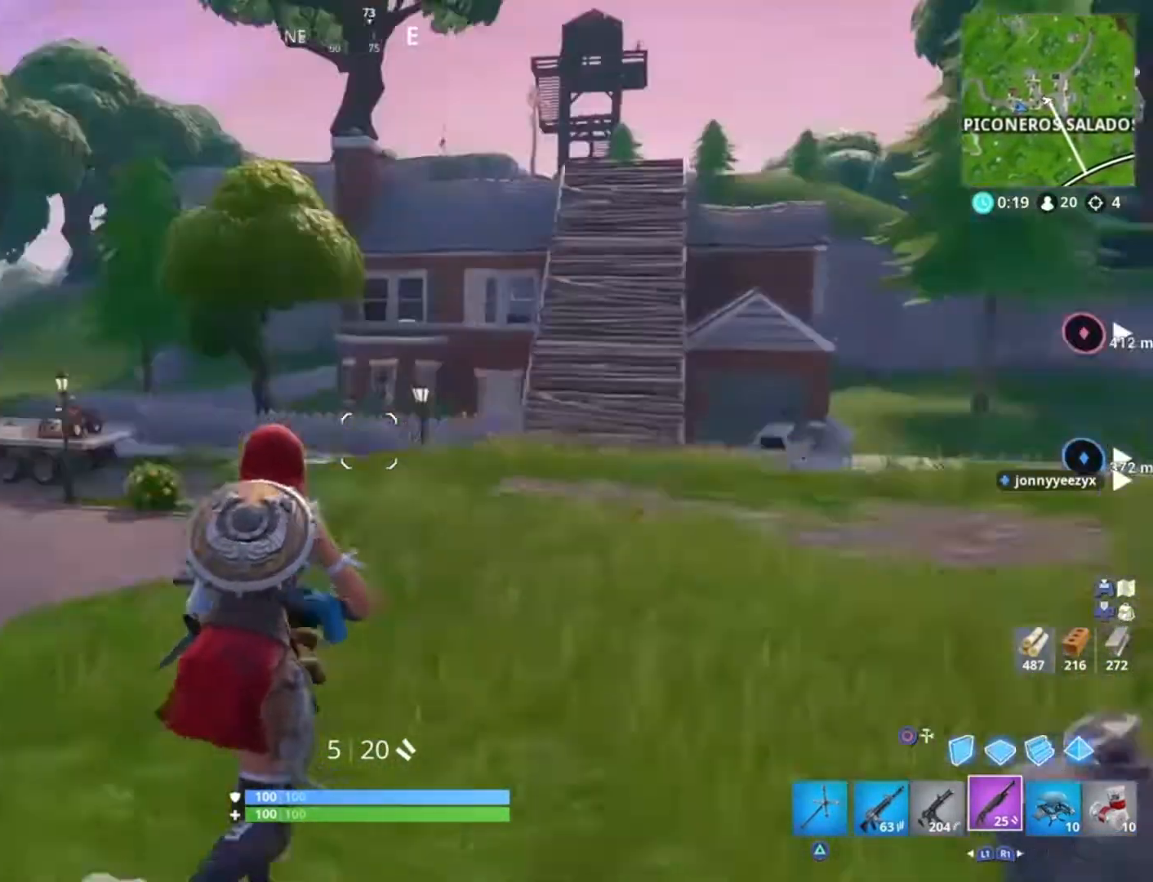
{"buttons": [], "left_stick": "up-right", "right_stick": "center", "events": [[133, "right_stick", "center"]]}